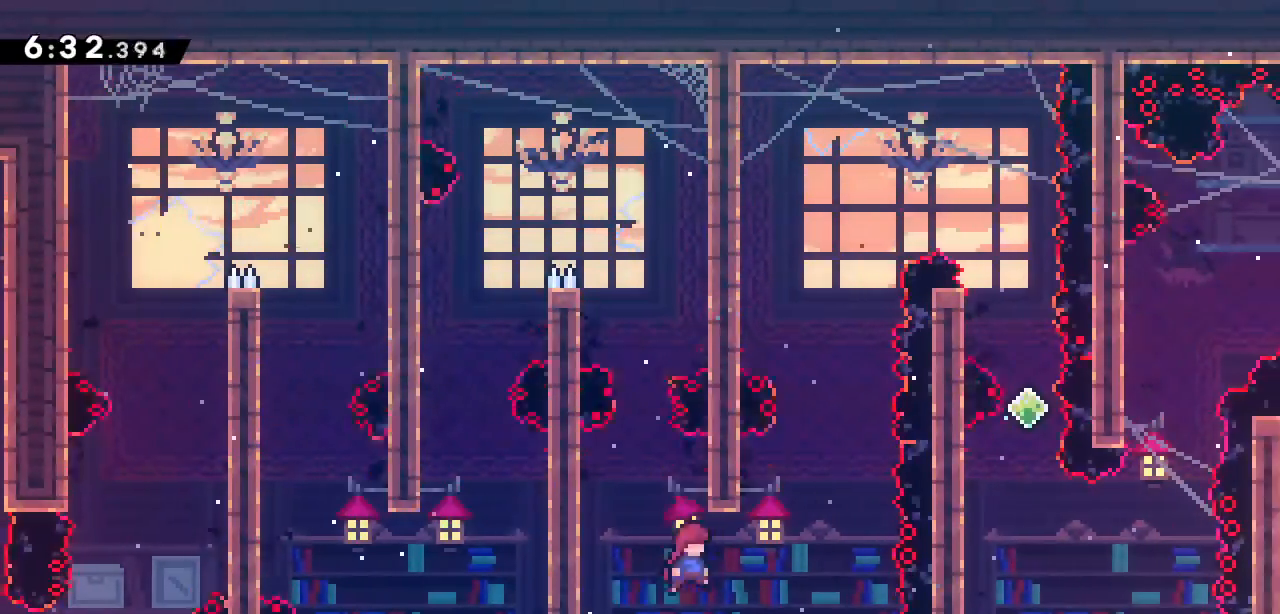
Gameplay with keyboard; each line is a JSON object with the keys held at the frame after it. "events" lists presses ("down") and releases ("up") of "dash", "demo", "down", "grab", "jump", "jump2", "left", "right" and "up" between this image and that frame as [ms after this image, input, new state], when the widget could be followed in between. No other keys are recorded. Mouse input is not recorded. Key names are as the overlay labels them; some are game actions (e.g. jump) rather than physical keys.
{"keys": ["jump2", "left"], "events": [[150, "dash", "down"], [150, "jump2", "up"], [150, "right", "up"], [150, "up", "down"], [350, "up", "up"], [400, "jump2", "down"], [400, "left", "down"], [450, "dash", "up"]]}
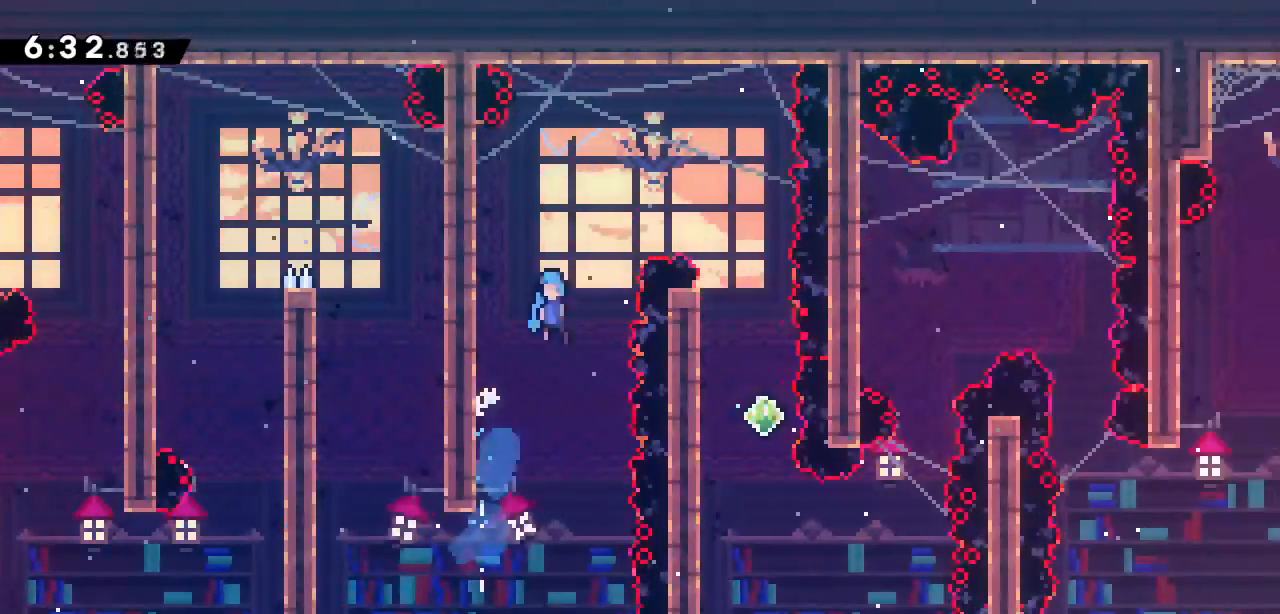
{"keys": ["left"], "events": [[500, "jump2", "up"]]}
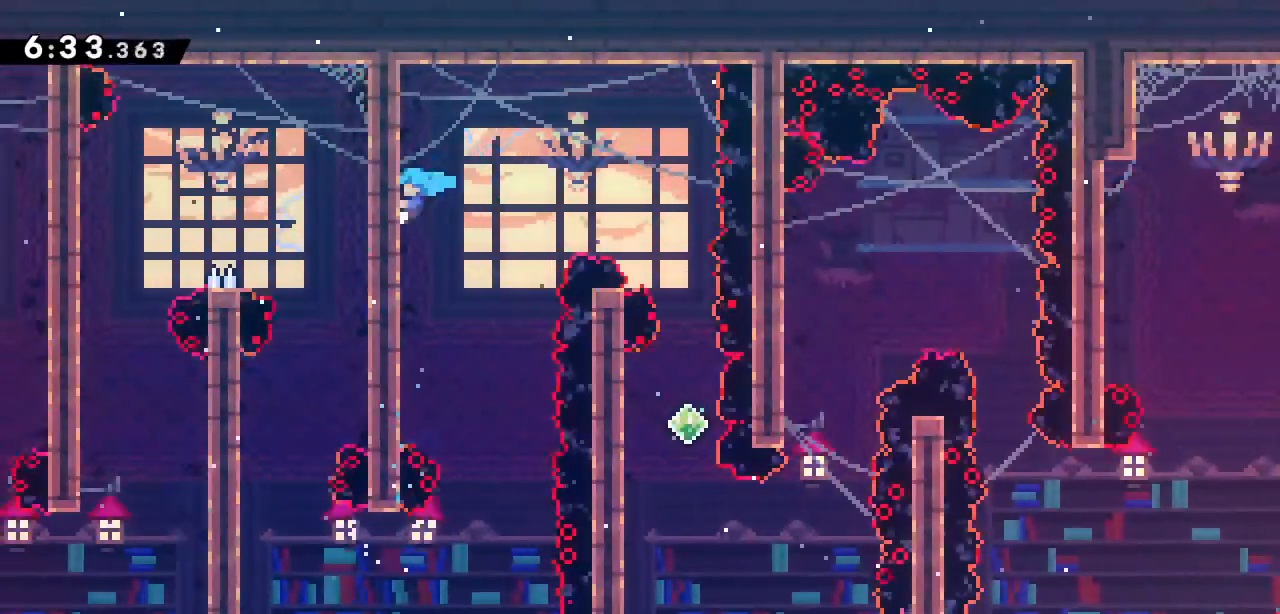
{"keys": ["jump2", "right"], "events": [[50, "right", "down"], [100, "jump2", "down"], [100, "left", "up"]]}
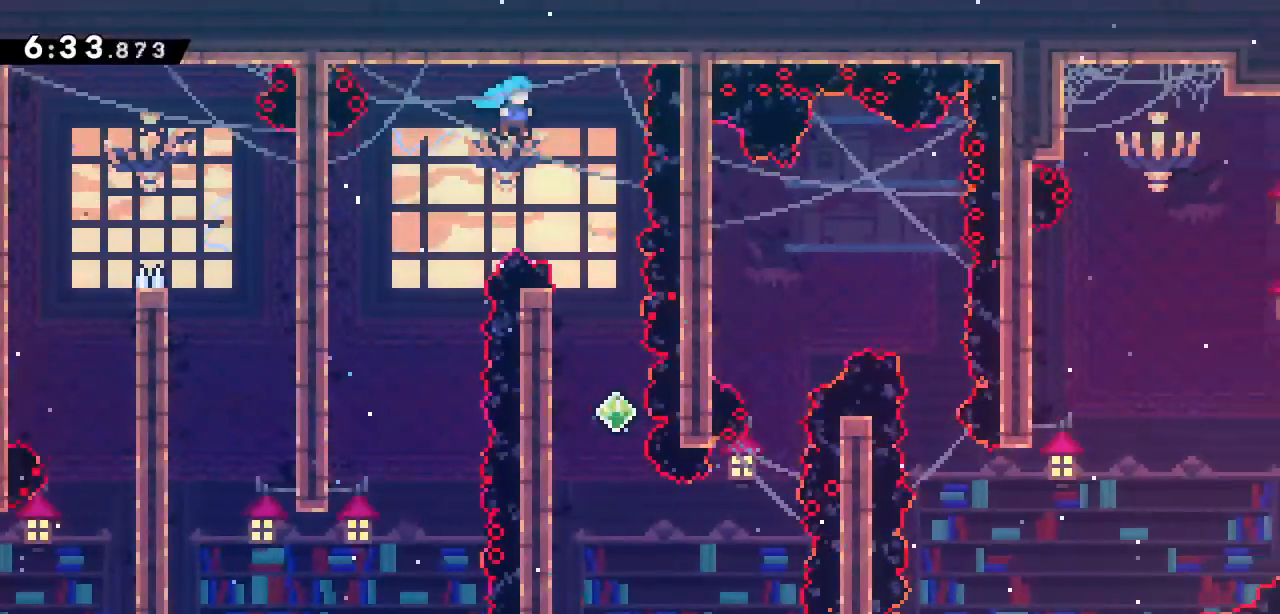
{"keys": [], "events": [[217, "jump2", "up"], [250, "right", "up"]]}
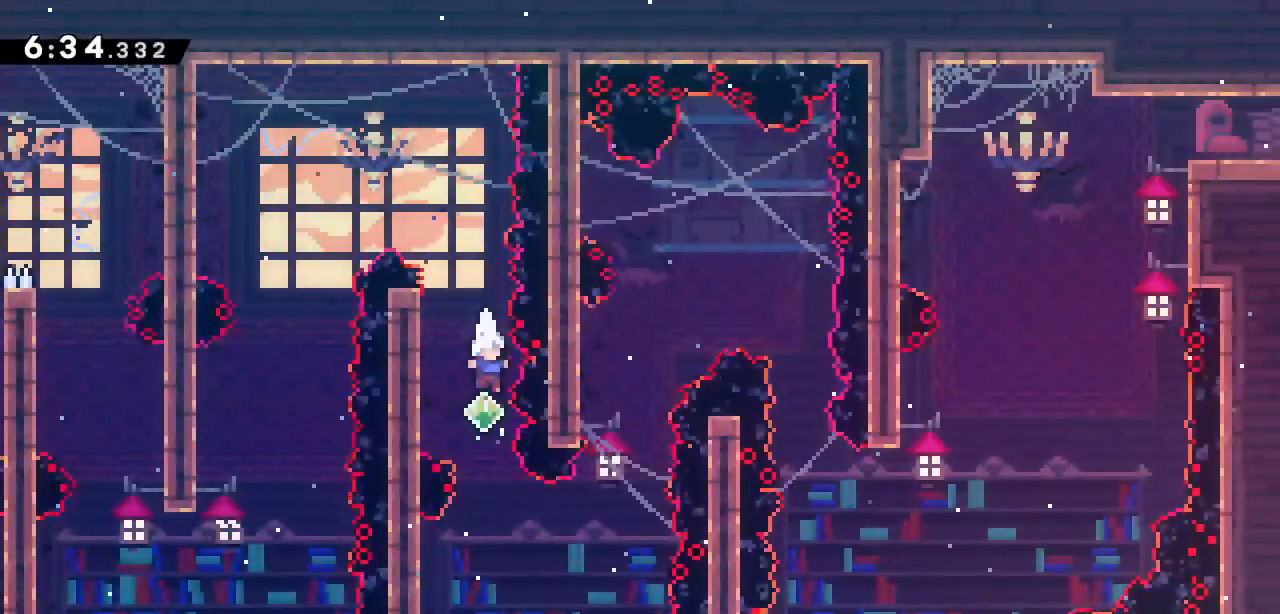
{"keys": ["jump2", "right"], "events": [[217, "left", "down"], [450, "left", "up"], [467, "jump2", "down"], [467, "right", "down"]]}
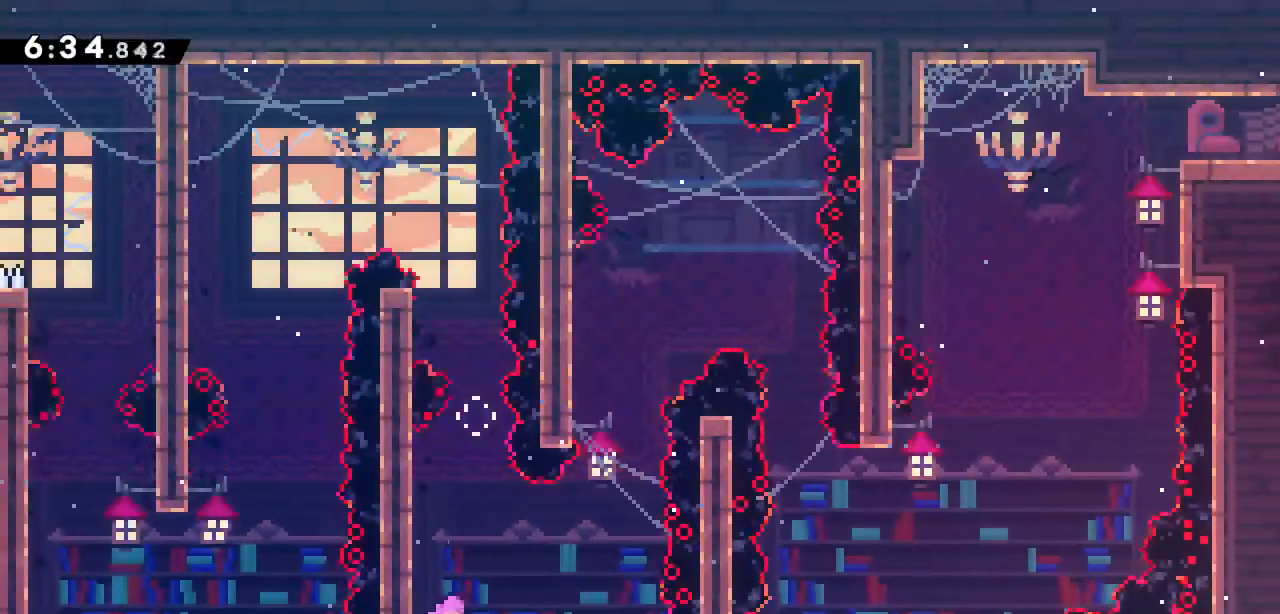
{"keys": ["dash", "jump2", "up"], "events": [[417, "right", "up"], [467, "dash", "down"], [467, "up", "down"]]}
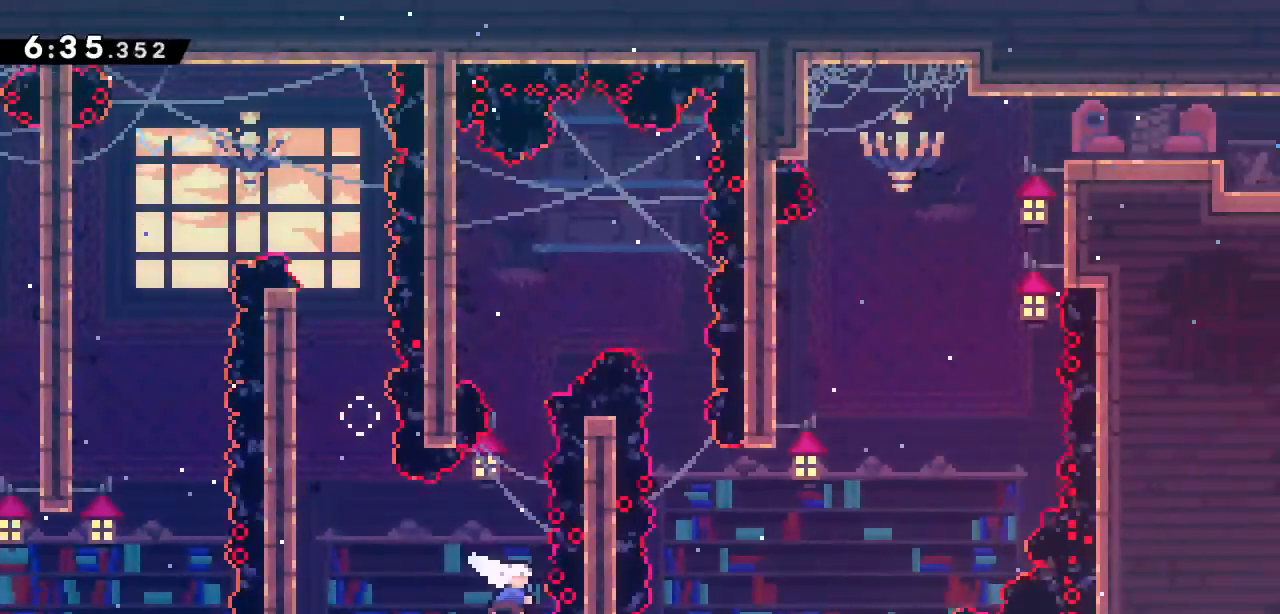
{"keys": ["grab", "left", "up"], "events": [[17, "jump2", "up"], [267, "grab", "down"], [267, "left", "down"], [483, "dash", "up"]]}
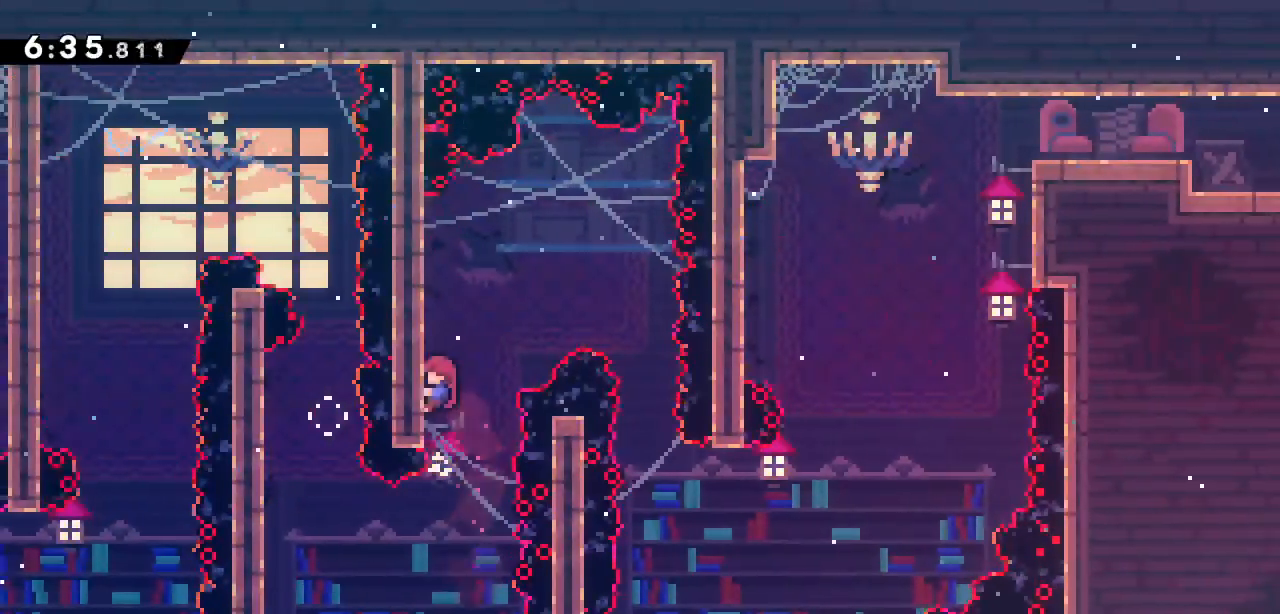
{"keys": ["grab", "left"], "events": [[33, "grab", "up"], [33, "left", "up"], [33, "up", "up"], [133, "jump2", "down"], [317, "grab", "down"], [317, "left", "down"], [500, "jump2", "up"]]}
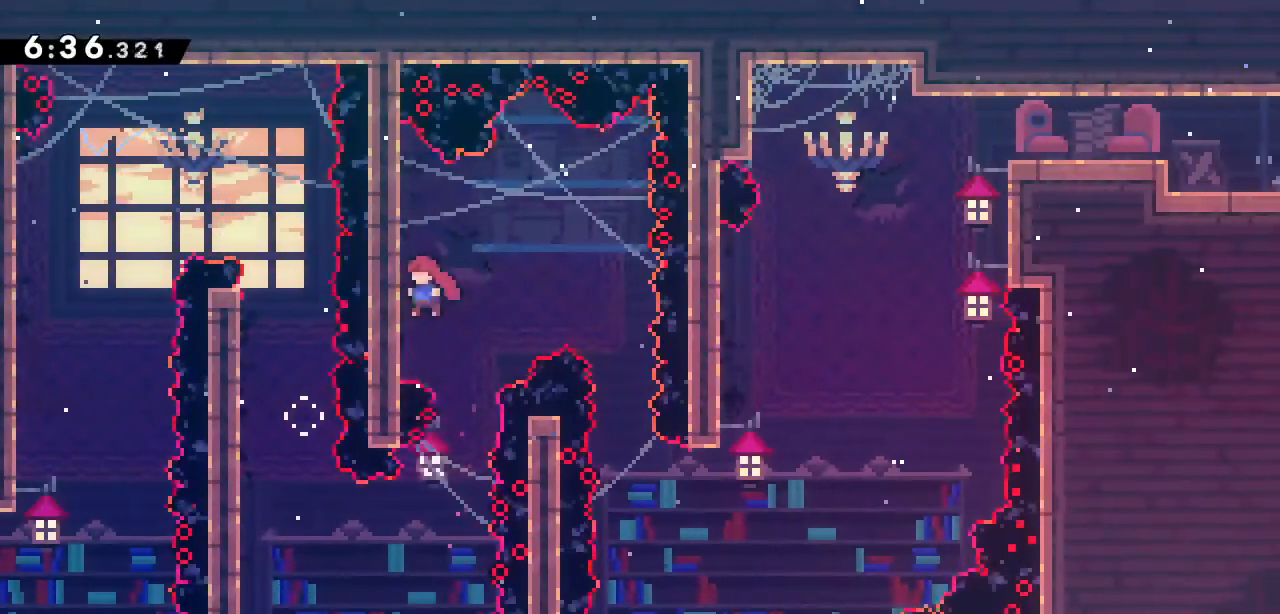
{"keys": ["grab", "jump2", "right"], "events": [[133, "jump2", "down"], [133, "left", "up"], [133, "right", "down"]]}
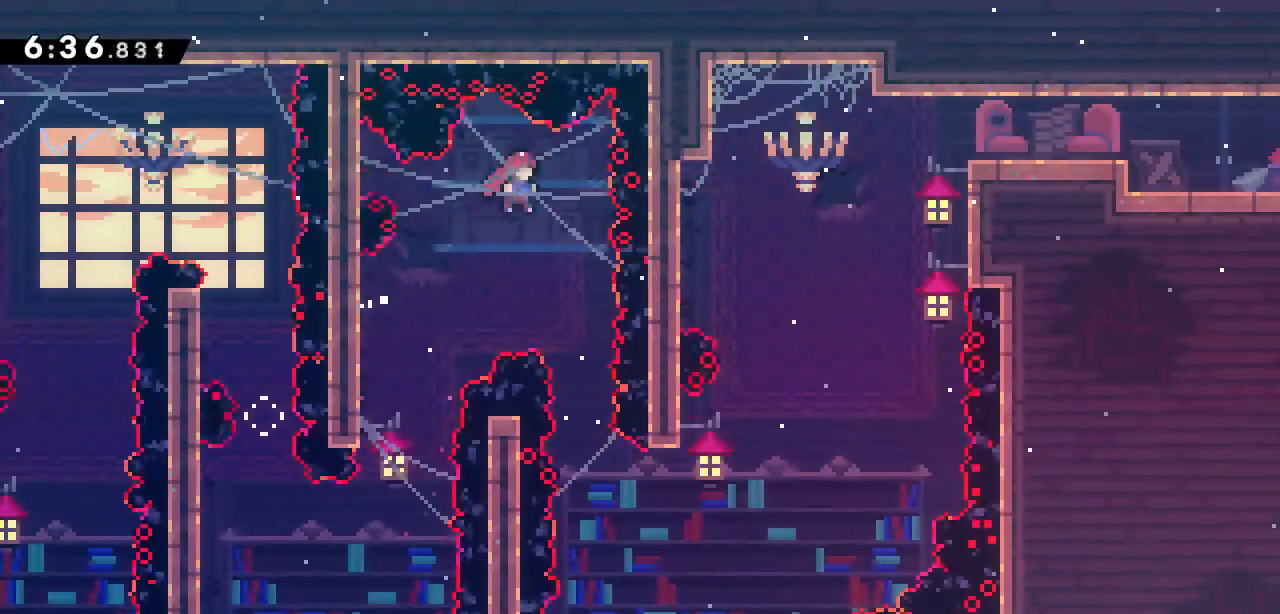
{"keys": ["right"], "events": [[117, "right", "up"], [167, "grab", "up"], [167, "jump2", "up"], [483, "right", "down"]]}
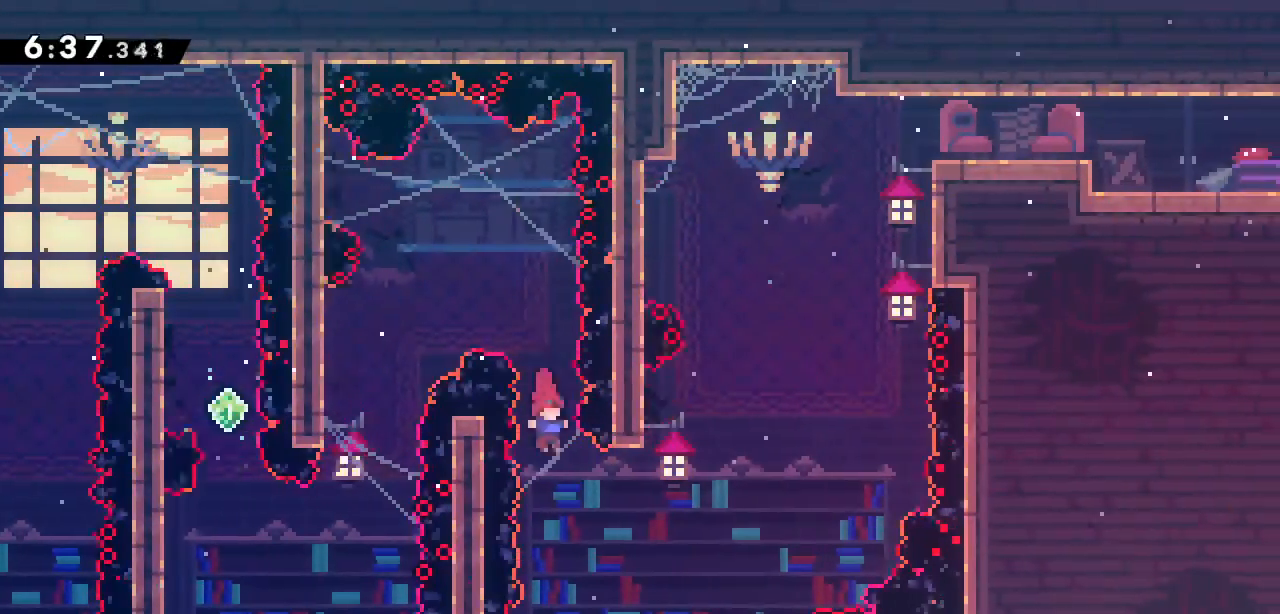
{"keys": ["dash", "up"], "events": [[317, "up", "down"], [367, "dash", "down"], [367, "right", "up"]]}
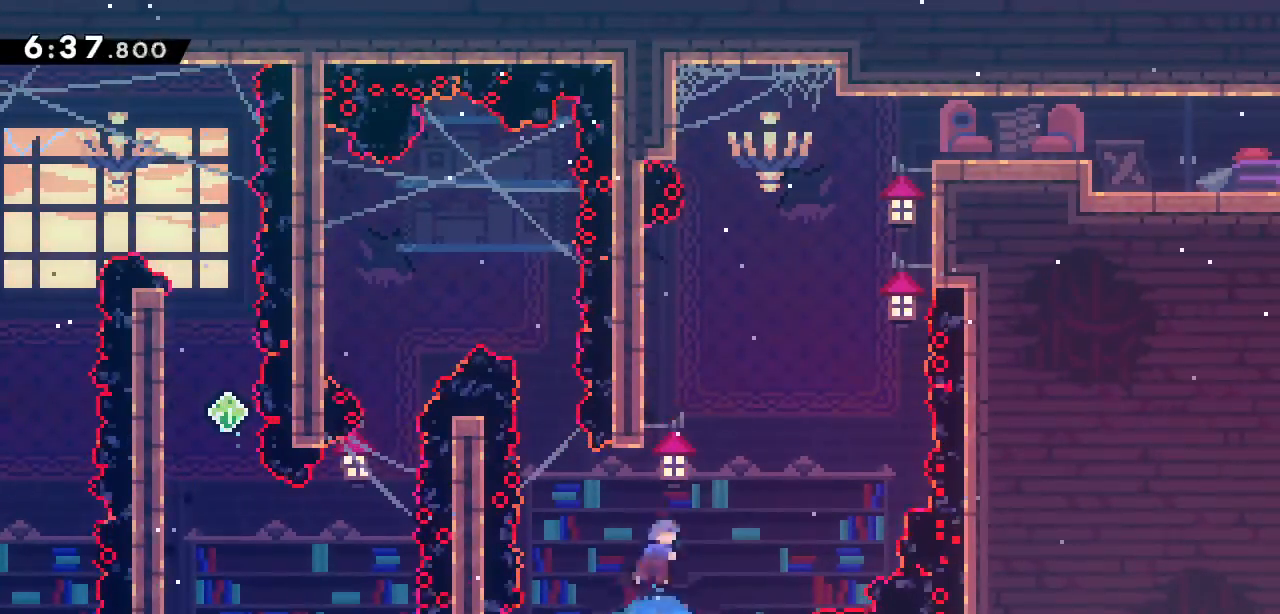
{"keys": ["grab", "jump2", "right", "up"], "events": [[50, "up", "up"], [100, "dash", "up"], [100, "jump2", "down"], [150, "right", "down"], [333, "grab", "down"], [467, "up", "down"]]}
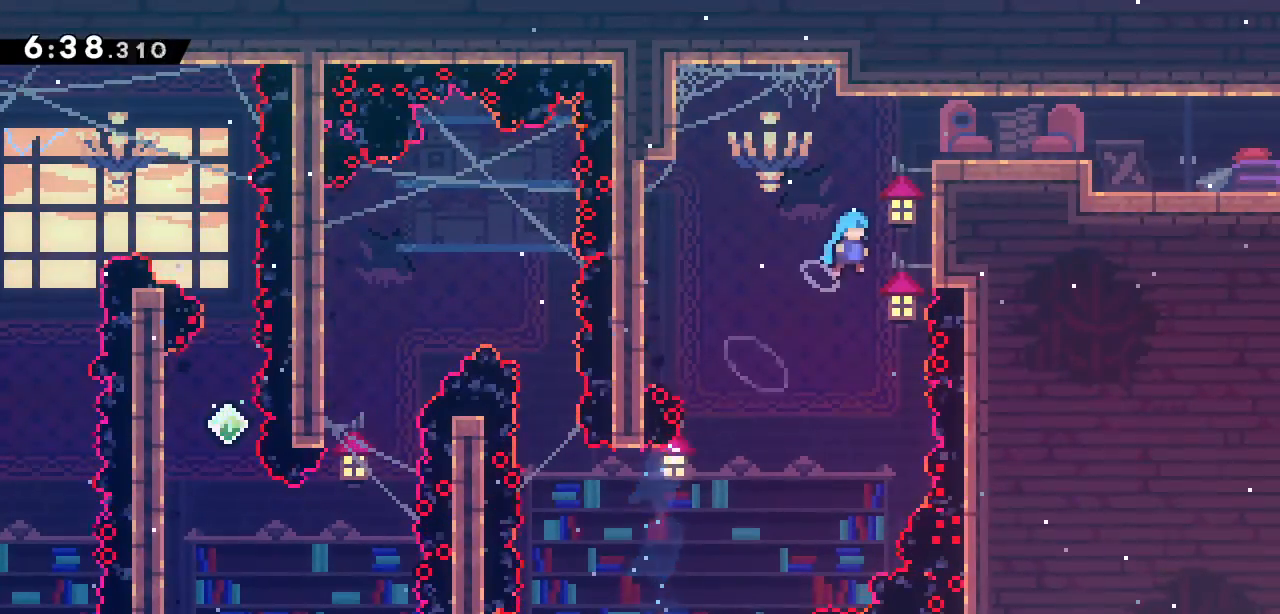
{"keys": ["grab", "jump2", "right", "up"], "events": [[33, "jump2", "up"], [200, "jump2", "down"], [300, "jump2", "up"], [400, "jump2", "down"]]}
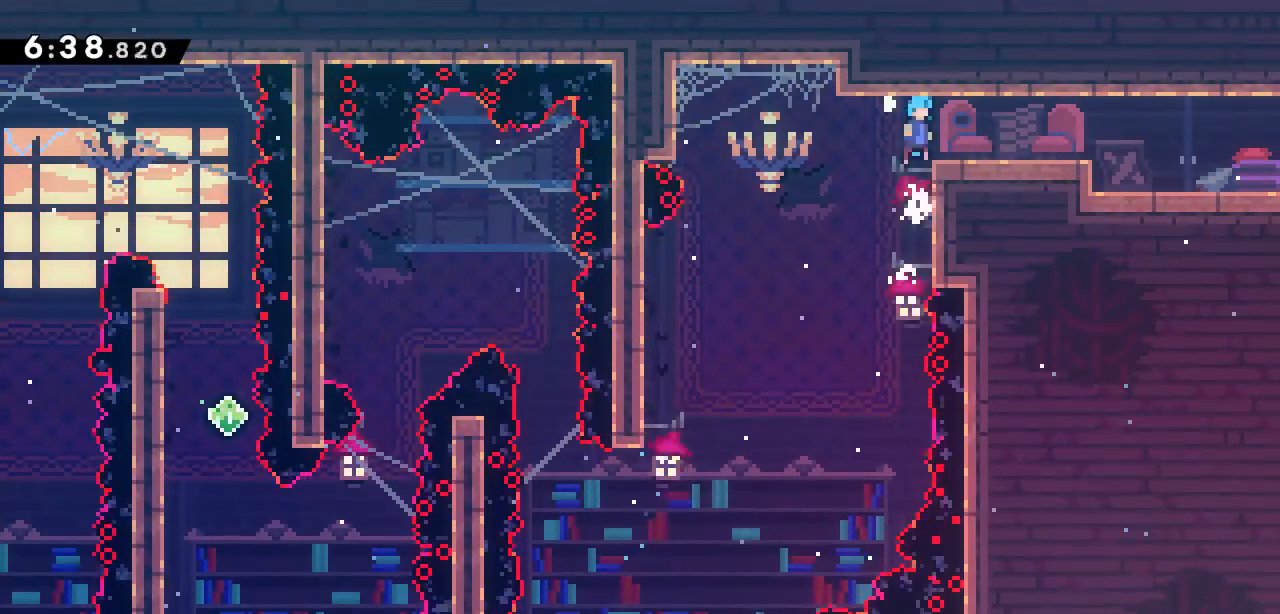
{"keys": ["dash", "right"], "events": [[33, "jump2", "up"], [83, "grab", "up"], [83, "up", "up"], [233, "dash", "down"], [367, "dash", "up"], [450, "dash", "down"]]}
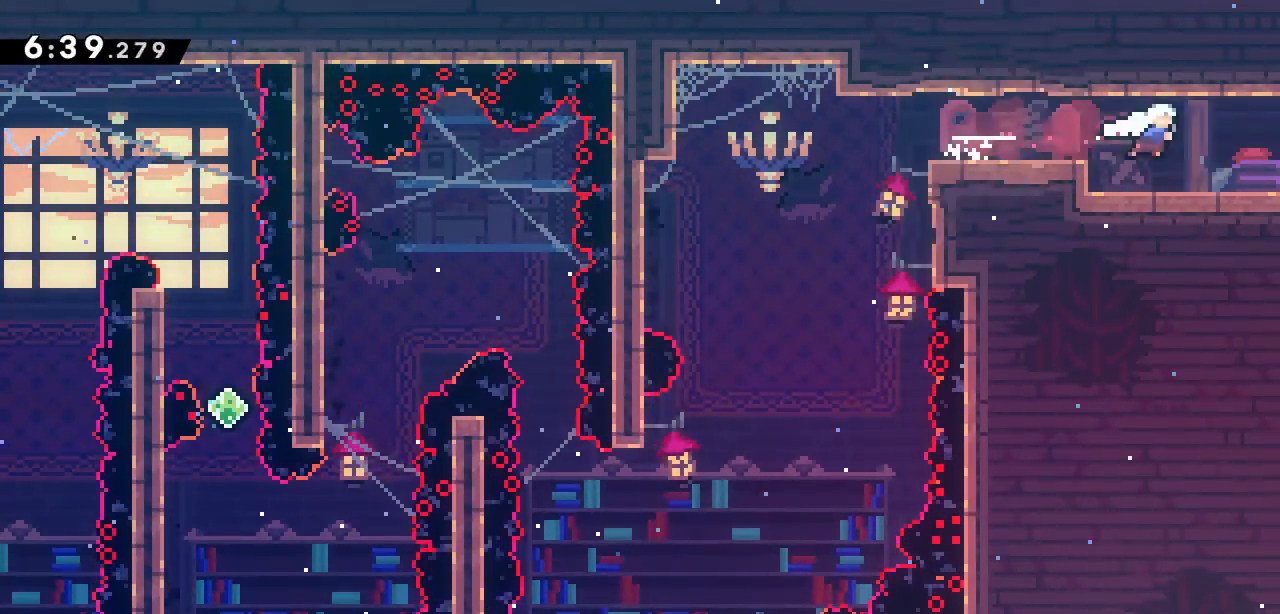
{"keys": [], "events": [[100, "dash", "up"], [200, "right", "up"]]}
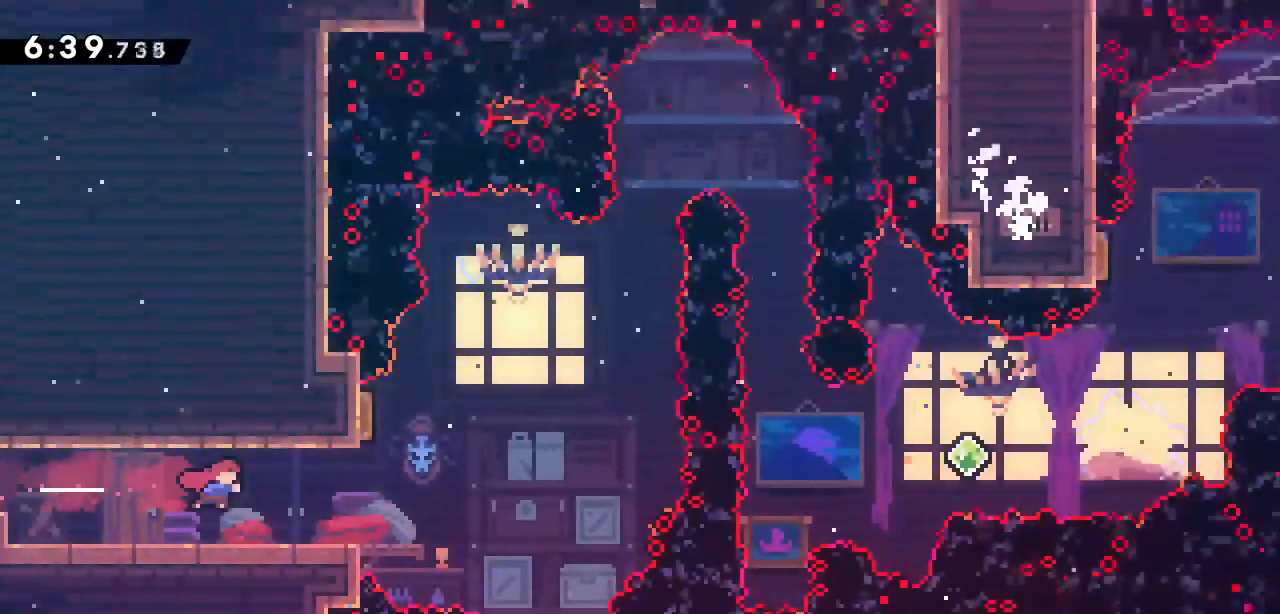
{"keys": [], "events": []}
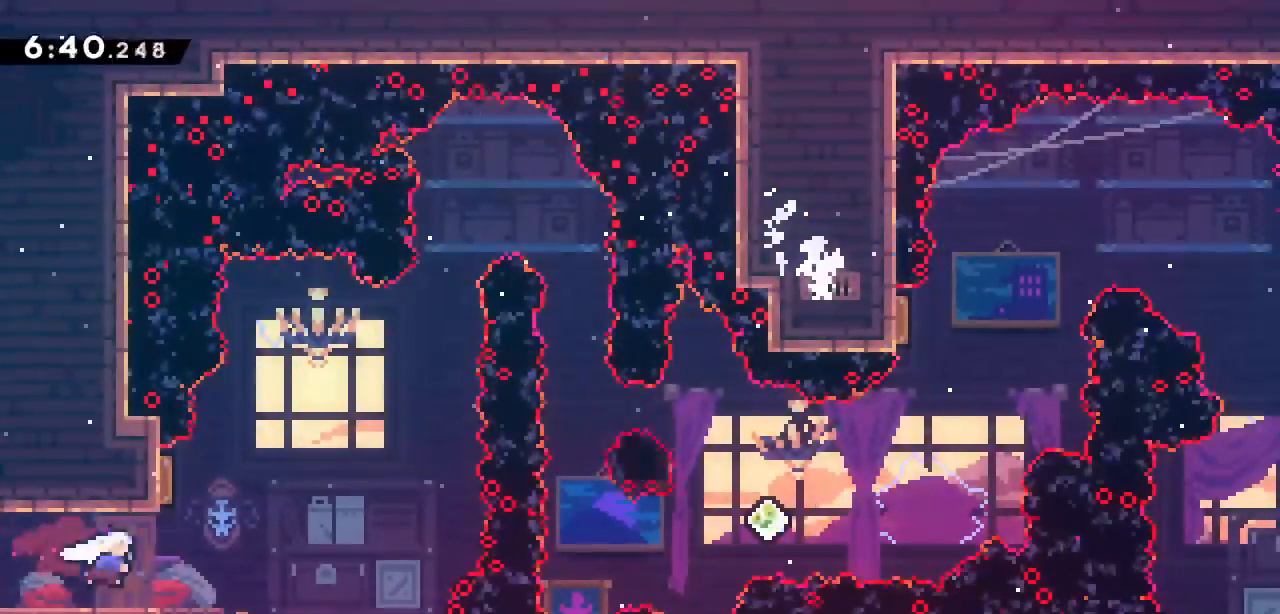
{"keys": [], "events": [[133, "right", "down"], [267, "right", "up"]]}
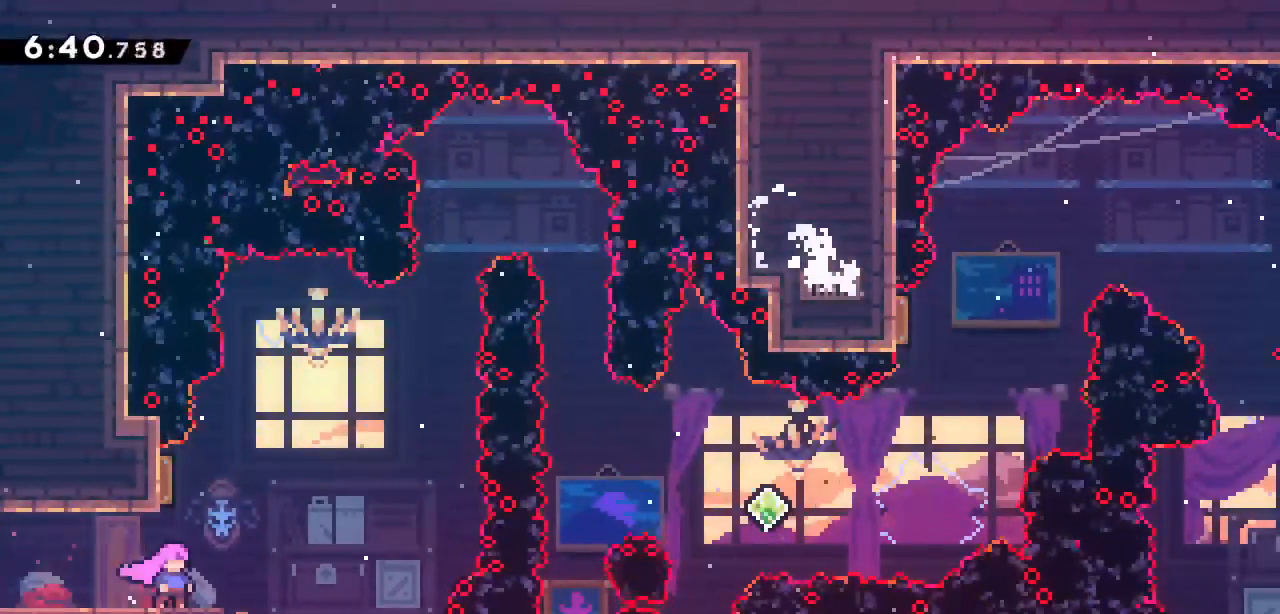
{"keys": [], "events": []}
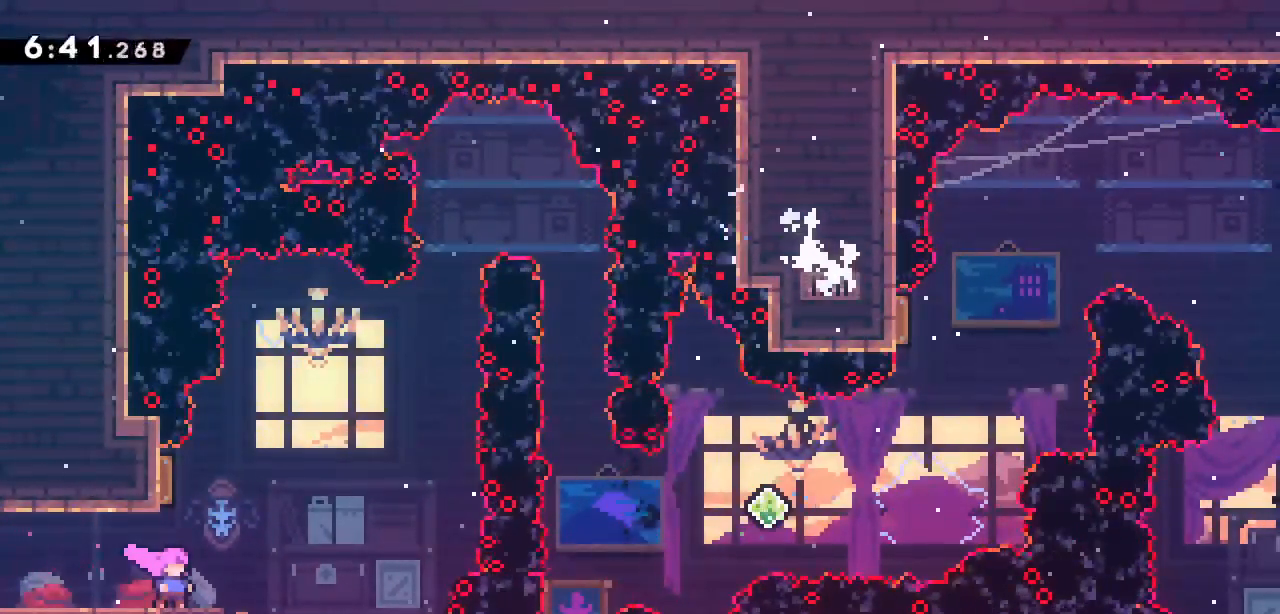
{"keys": [], "events": []}
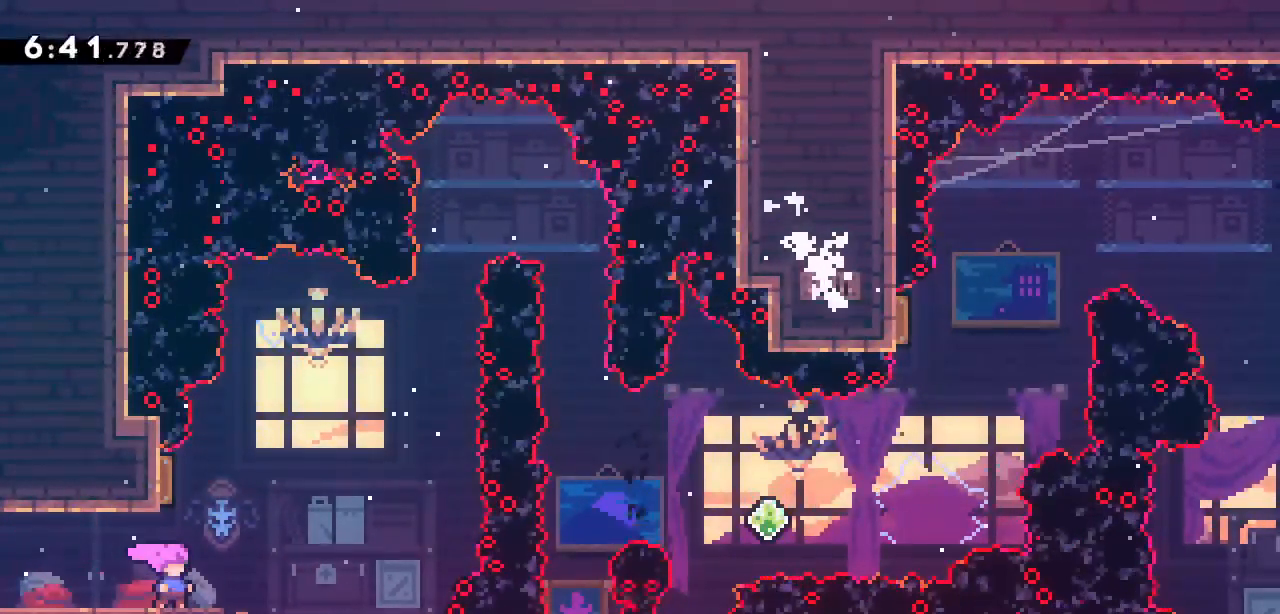
{"keys": [], "events": []}
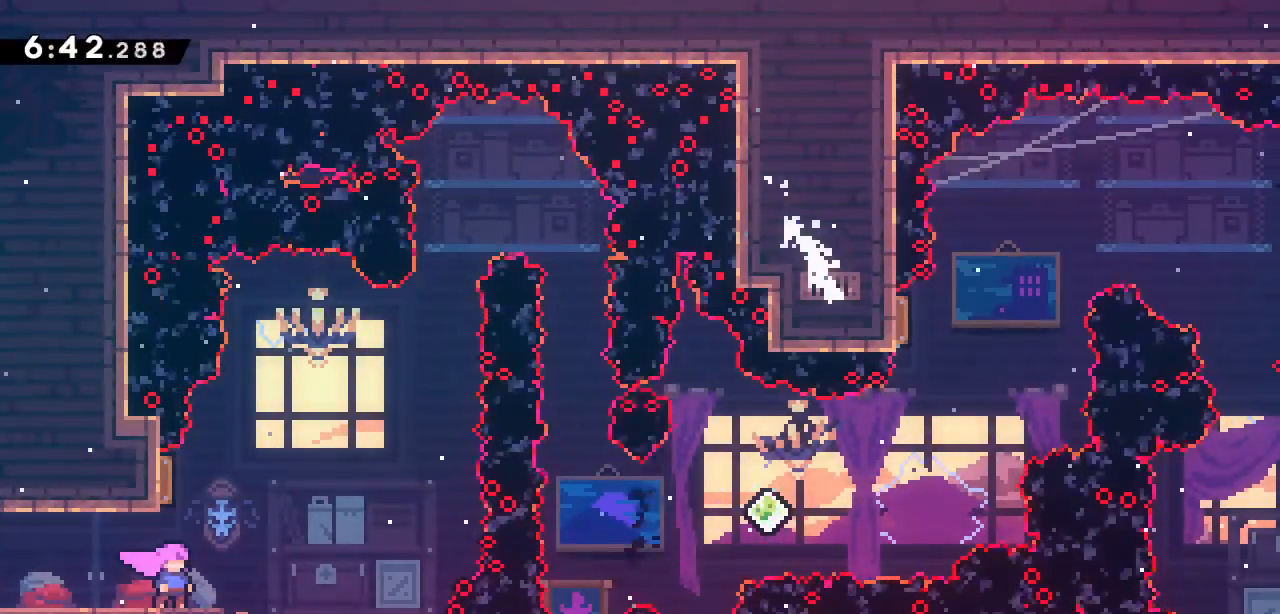
{"keys": ["dash", "up"], "events": [[383, "dash", "down"], [383, "up", "down"]]}
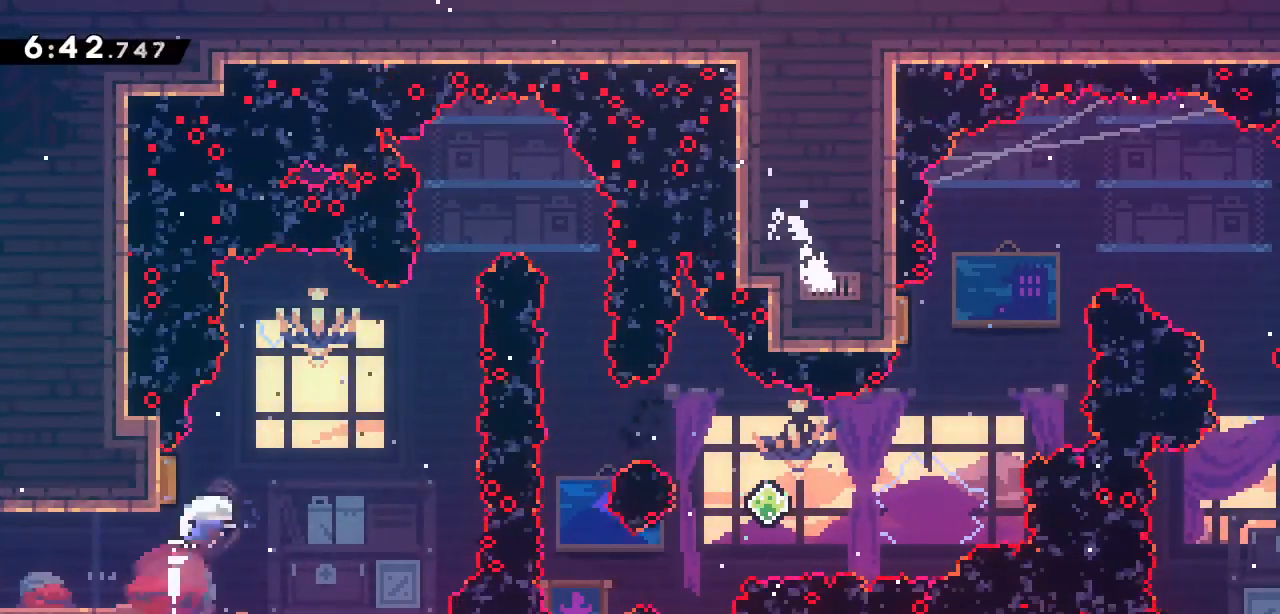
{"keys": ["dash", "up"], "events": [[67, "dash", "up"], [67, "up", "up"], [300, "up", "down"], [350, "dash", "down"]]}
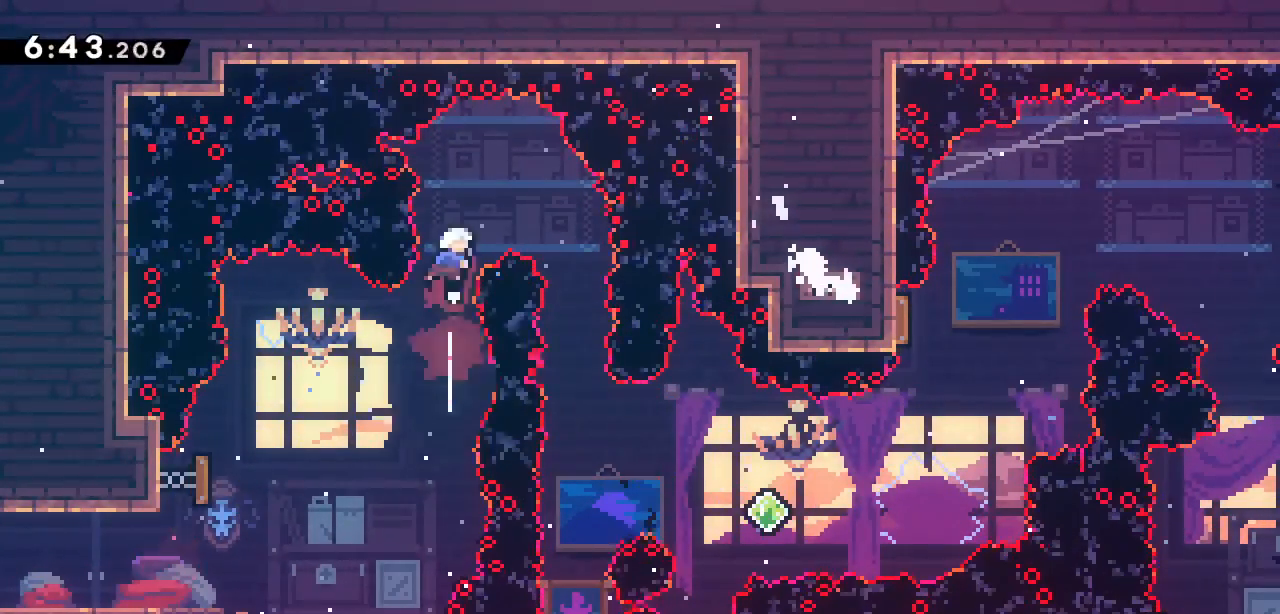
{"keys": [], "events": [[33, "right", "down"], [33, "up", "up"], [183, "dash", "up"], [417, "right", "up"]]}
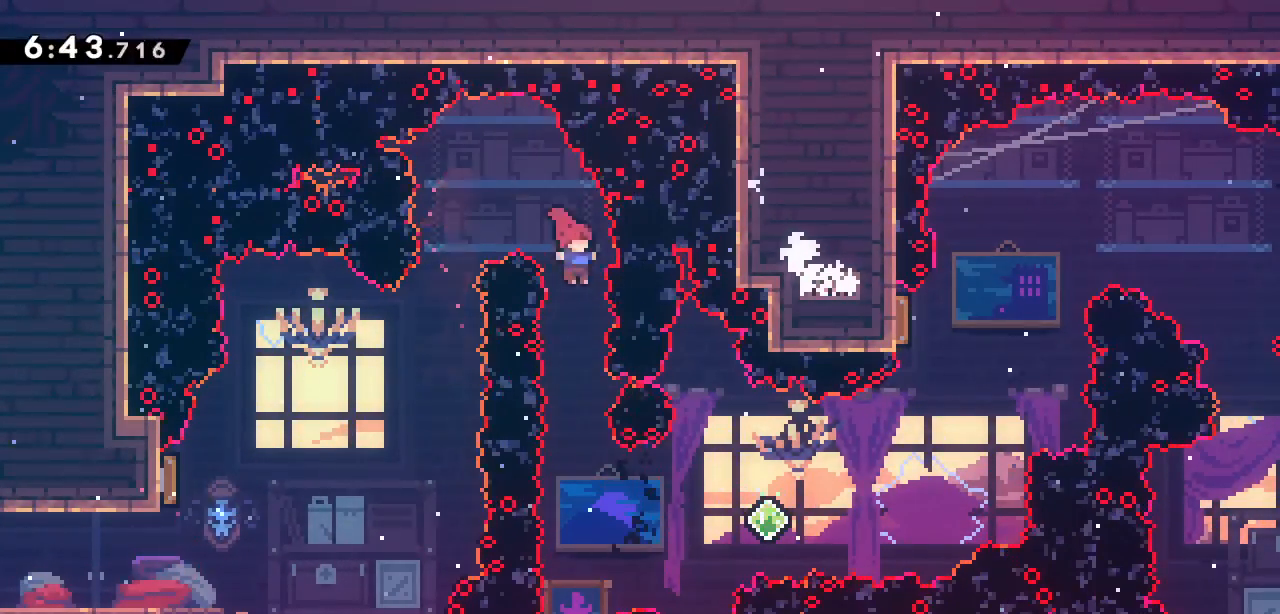
{"keys": ["dash", "right"], "events": [[333, "right", "down"], [383, "dash", "down"]]}
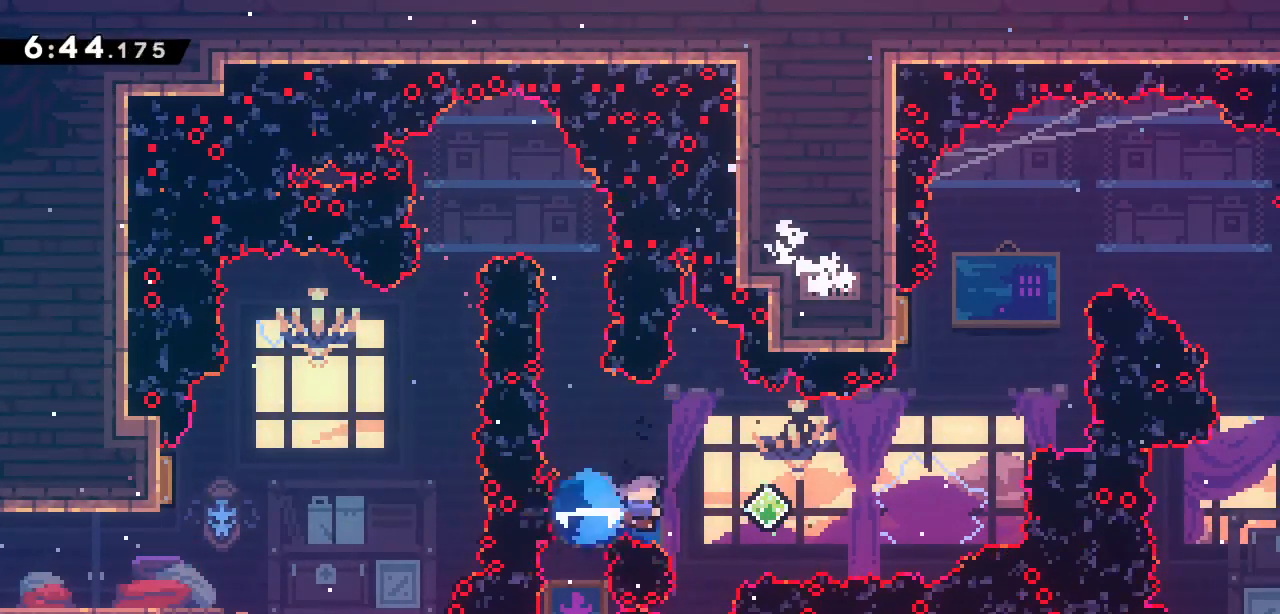
{"keys": ["dash", "right", "up"], "events": [[150, "dash", "up"], [250, "up", "down"], [300, "dash", "down"]]}
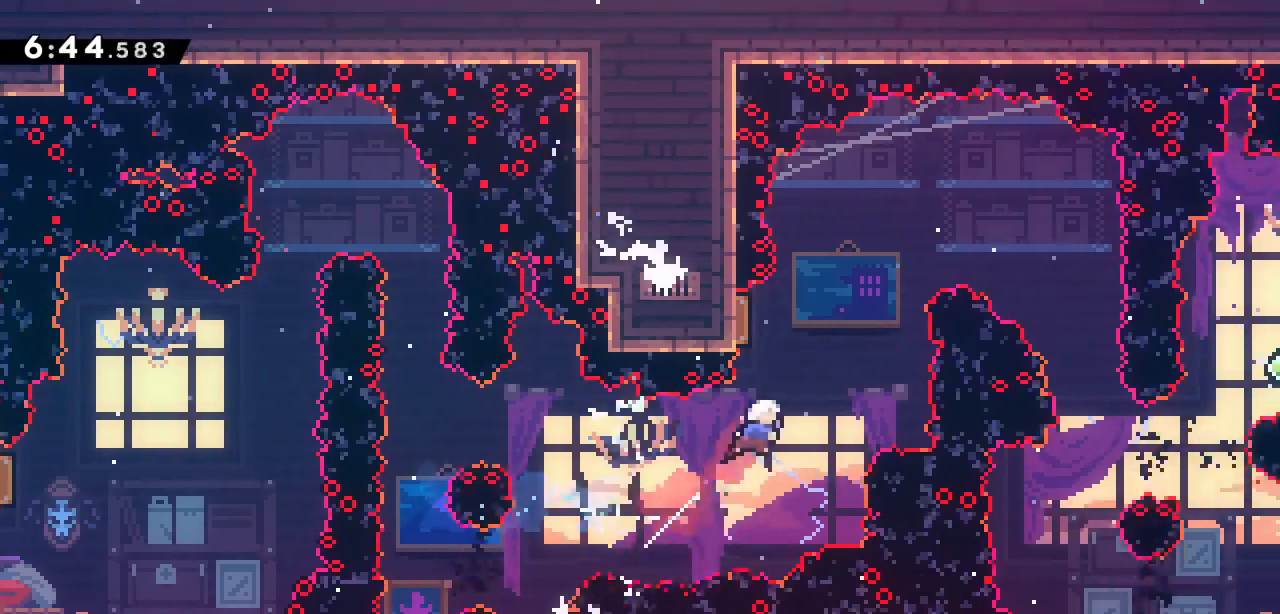
{"keys": [], "events": [[33, "dash", "up"], [33, "left", "down"], [133, "dash", "down"], [133, "right", "up"], [267, "up", "up"], [317, "dash", "up"], [317, "left", "up"]]}
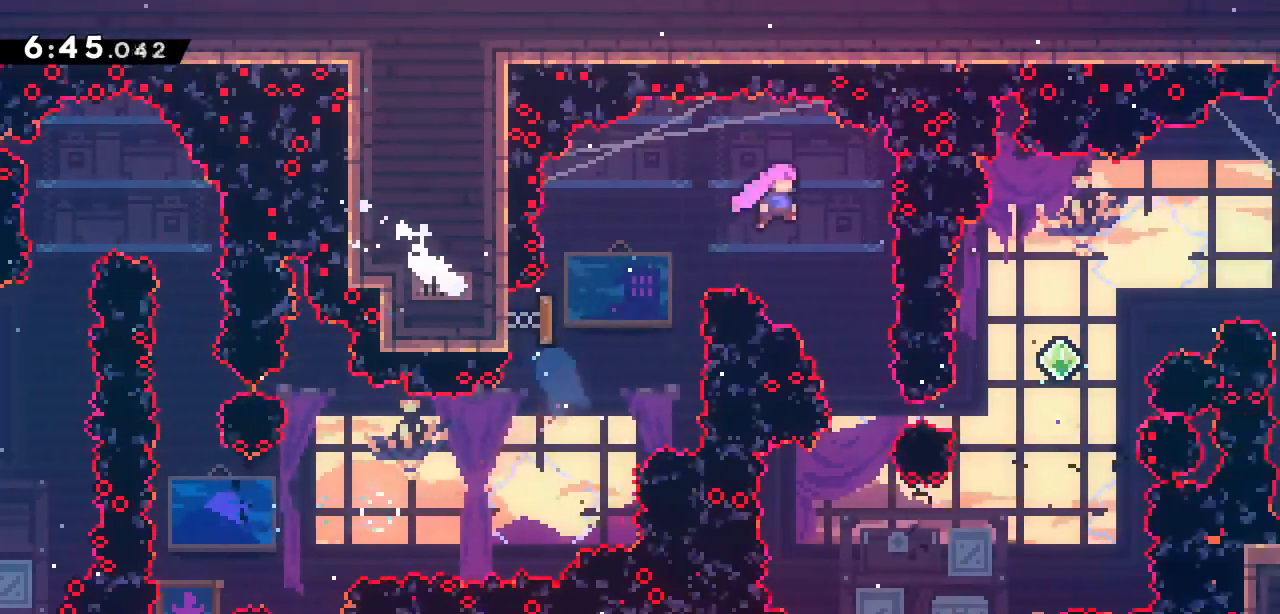
{"keys": [], "events": []}